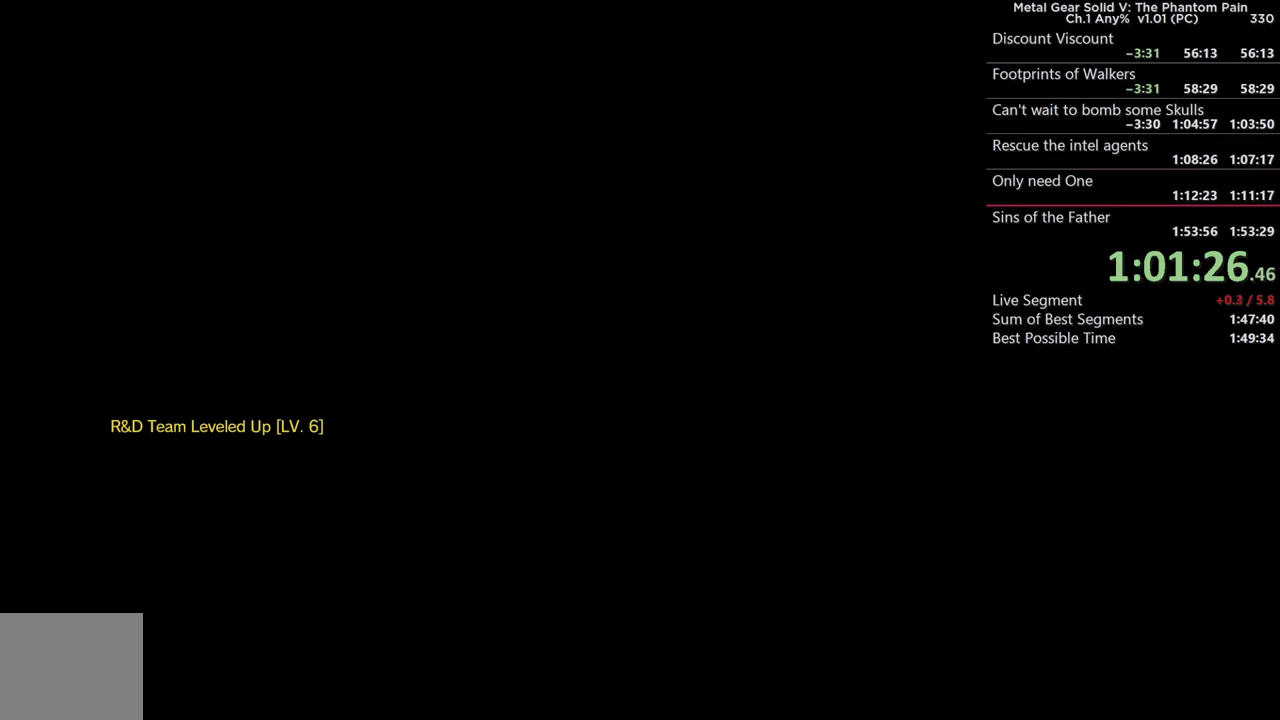
Gameplay with a controller (PlayStation layout); each line is a JSON object with the inputs held at the frame after it. Not read: L1 R1 START.
{"buttons": ["CROSS"], "left_stick": "center", "right_stick": "center"}
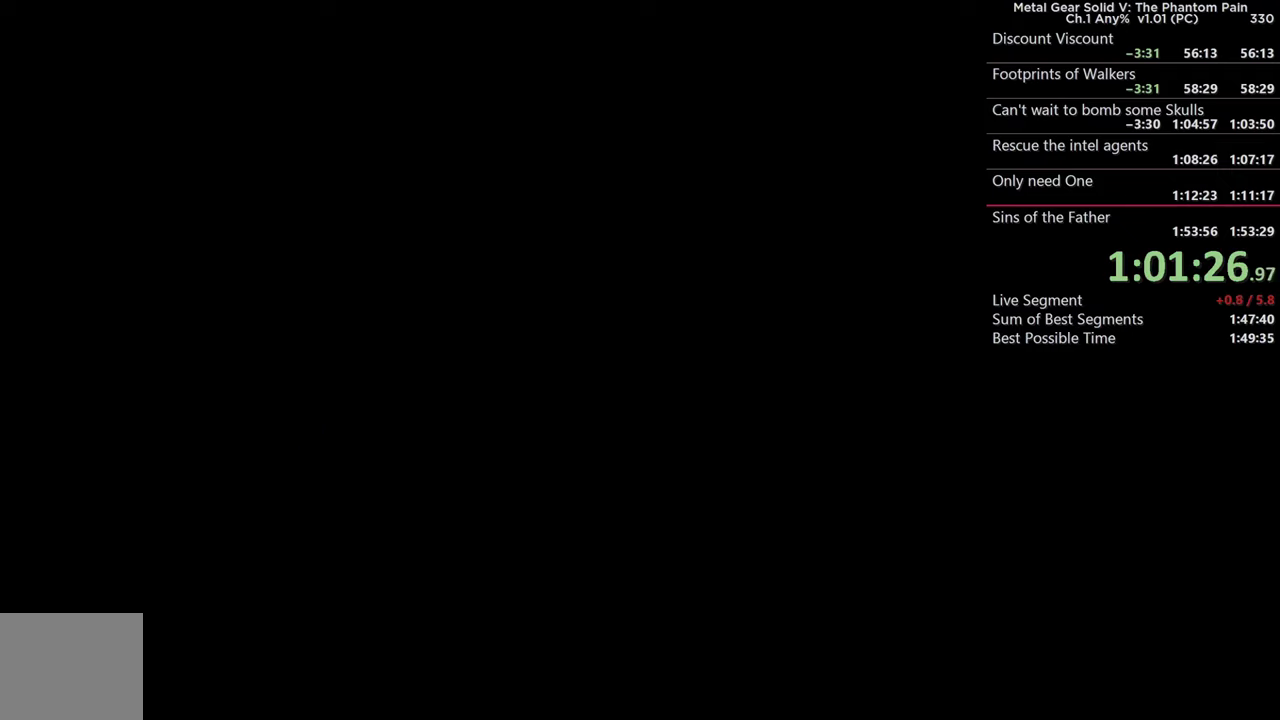
{"buttons": ["CROSS"], "left_stick": "center", "right_stick": "center"}
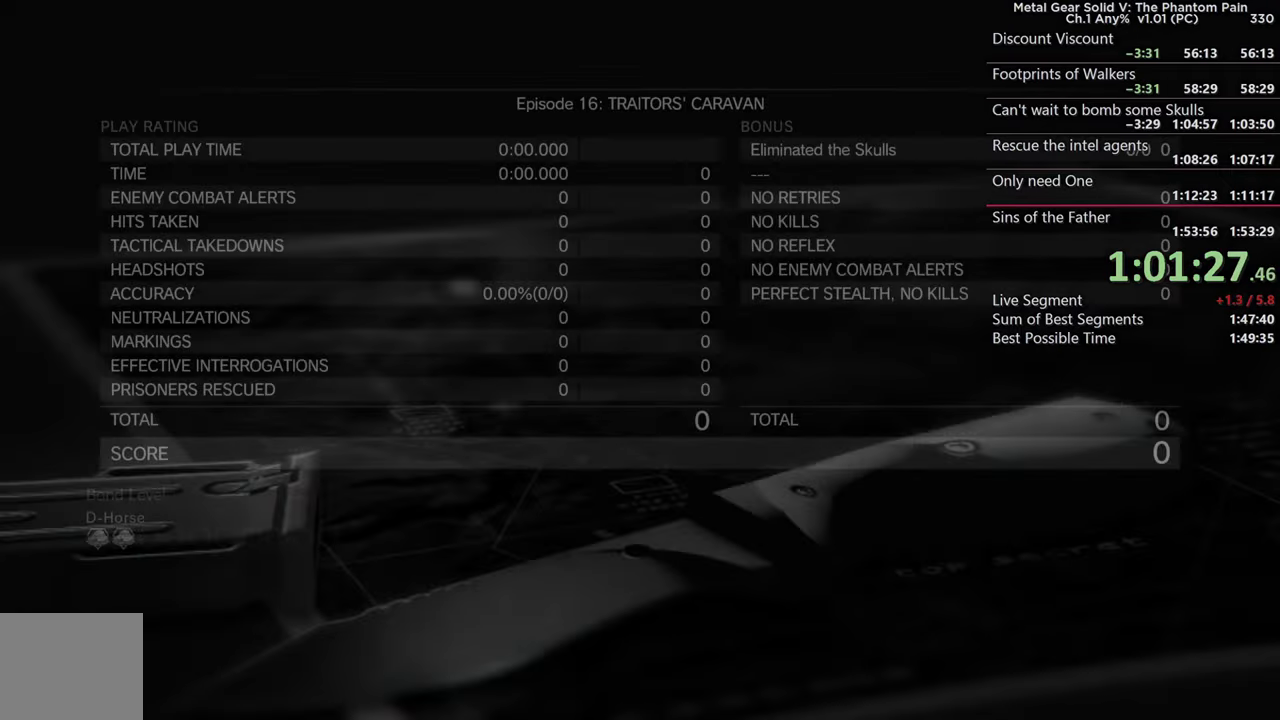
{"buttons": ["CROSS"], "left_stick": "center", "right_stick": "center"}
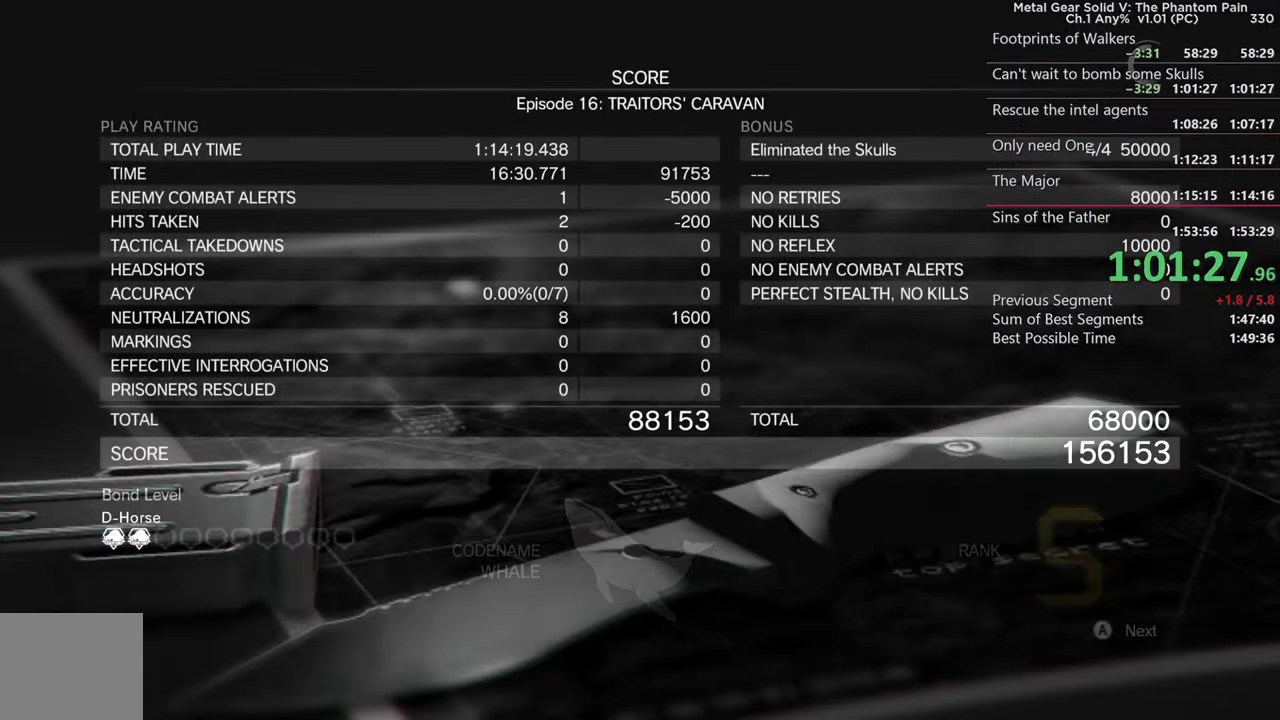
{"buttons": ["CROSS"], "left_stick": "center", "right_stick": "center"}
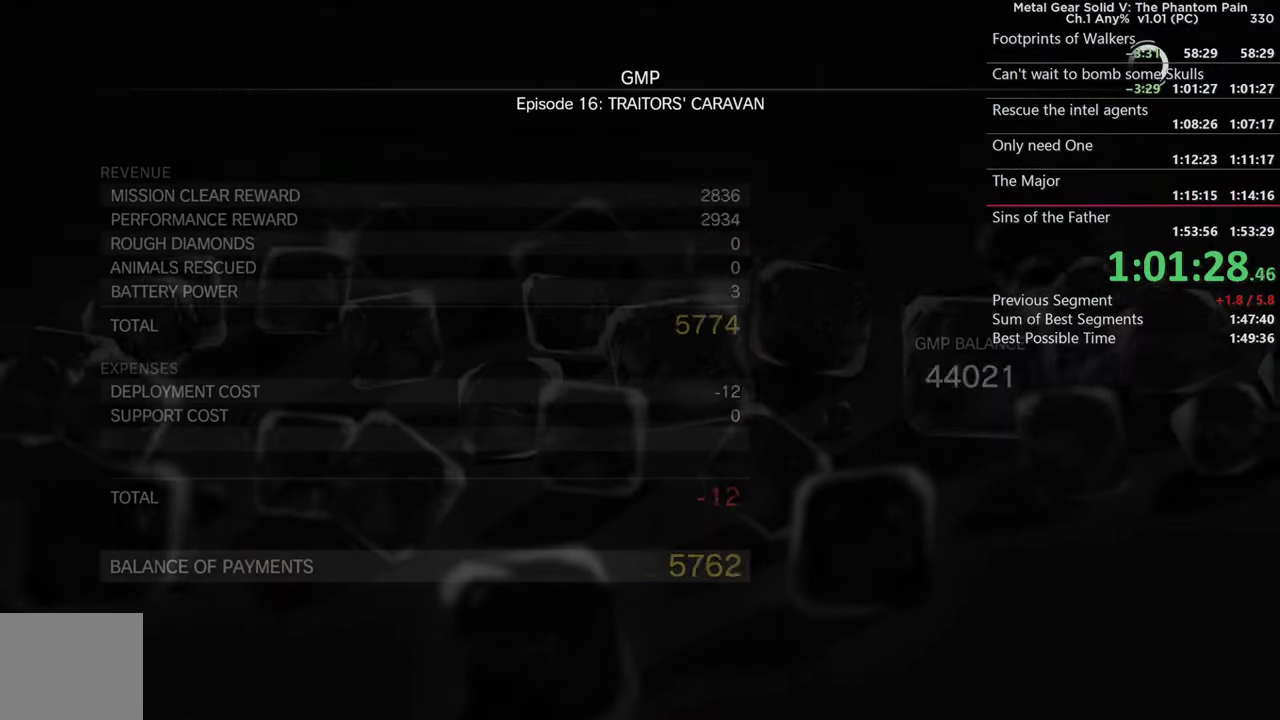
{"buttons": [], "left_stick": "center", "right_stick": "center"}
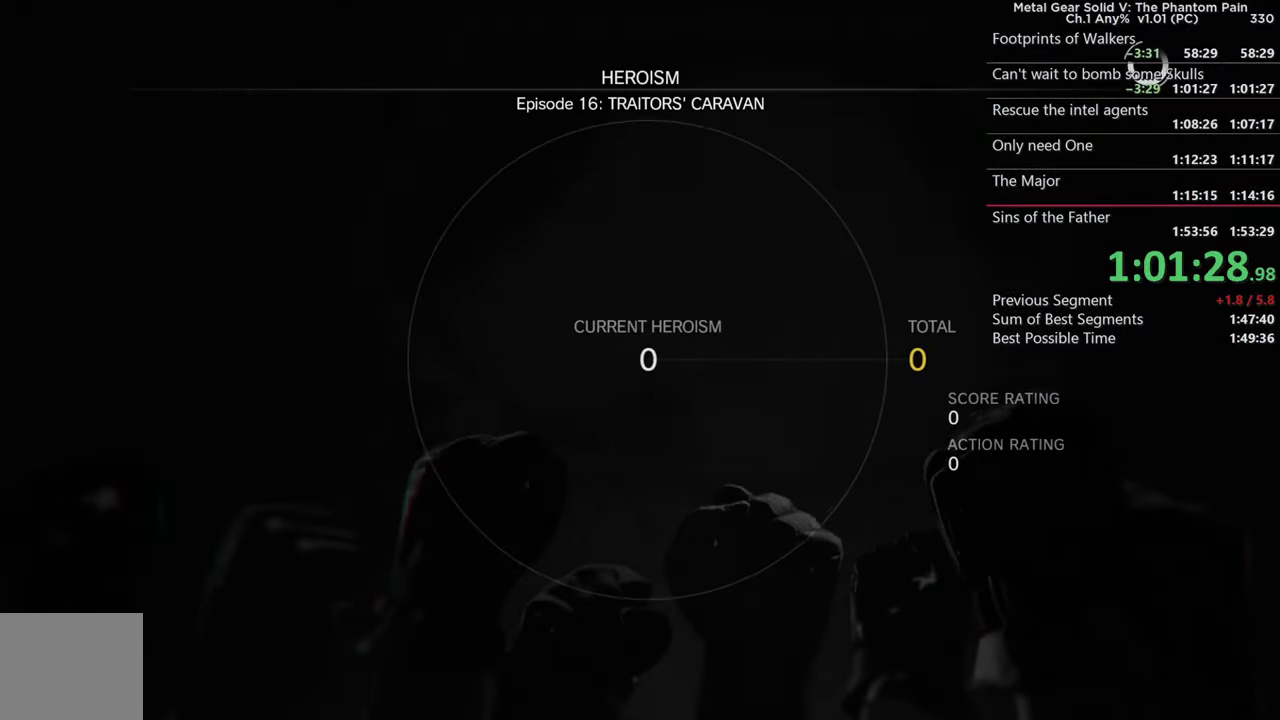
{"buttons": ["CROSS"], "left_stick": "center", "right_stick": "center"}
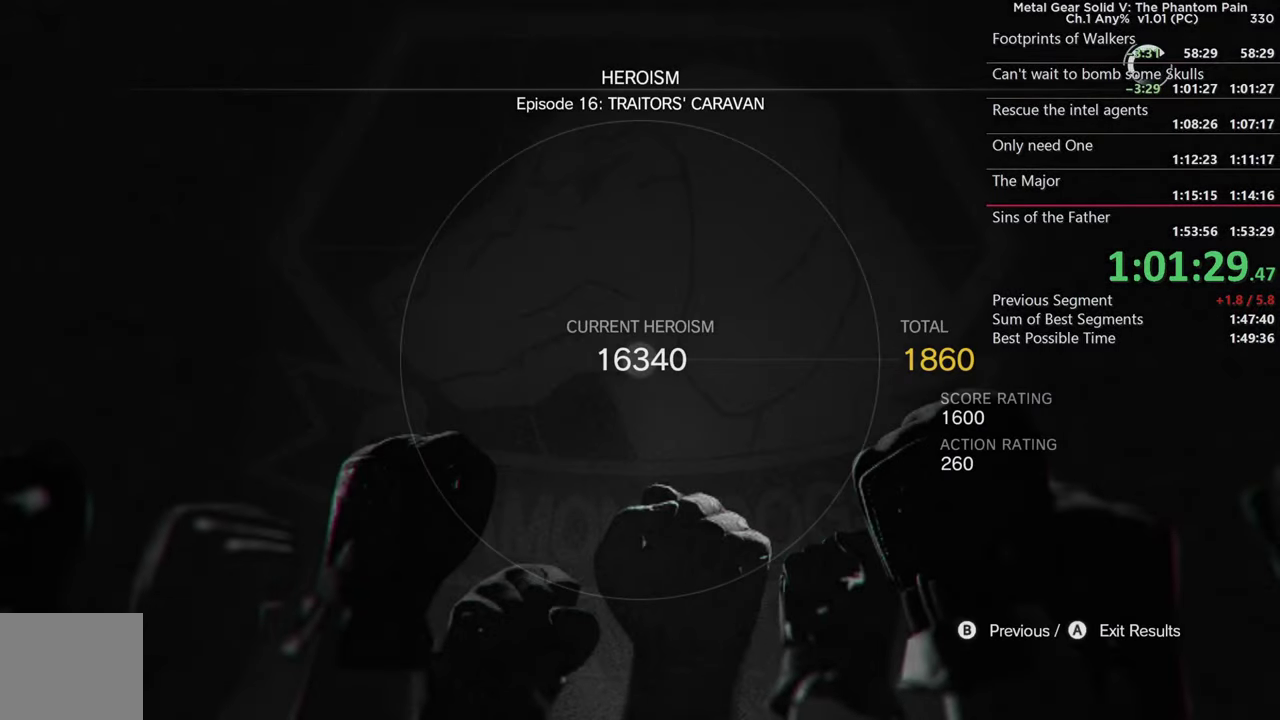
{"buttons": [], "left_stick": "center", "right_stick": "center"}
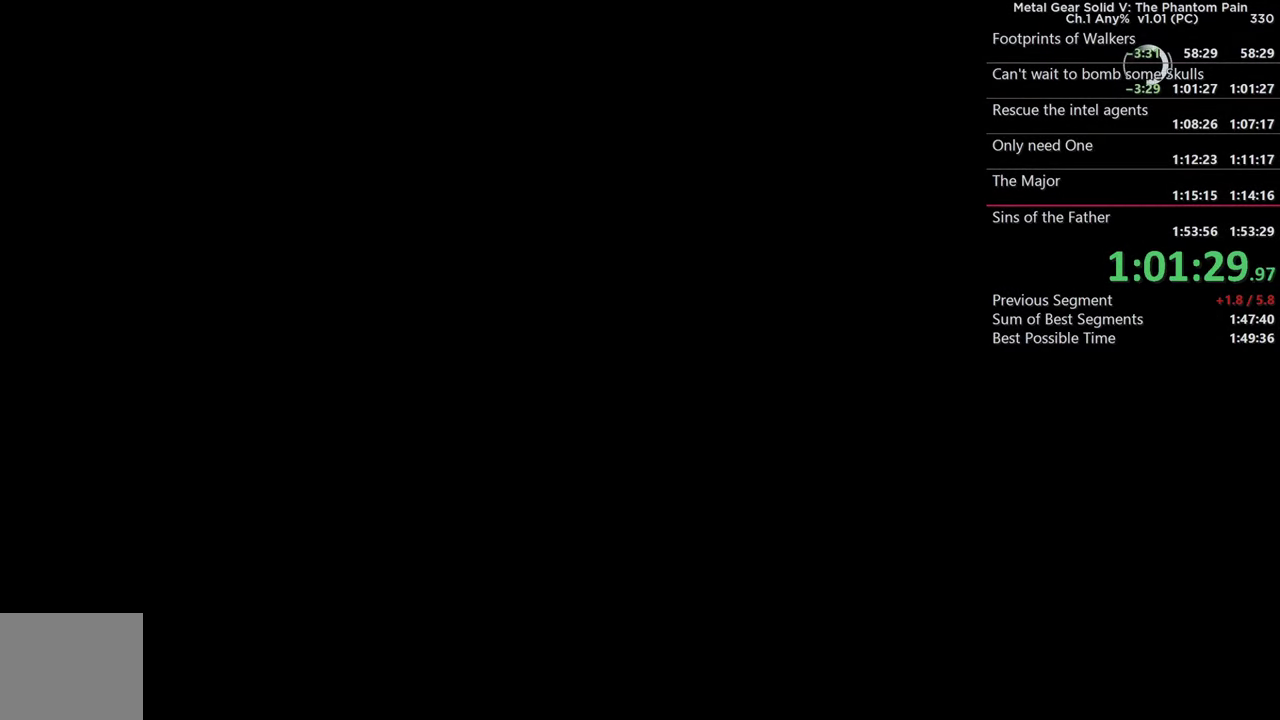
{"buttons": ["CROSS"], "left_stick": "center", "right_stick": "center"}
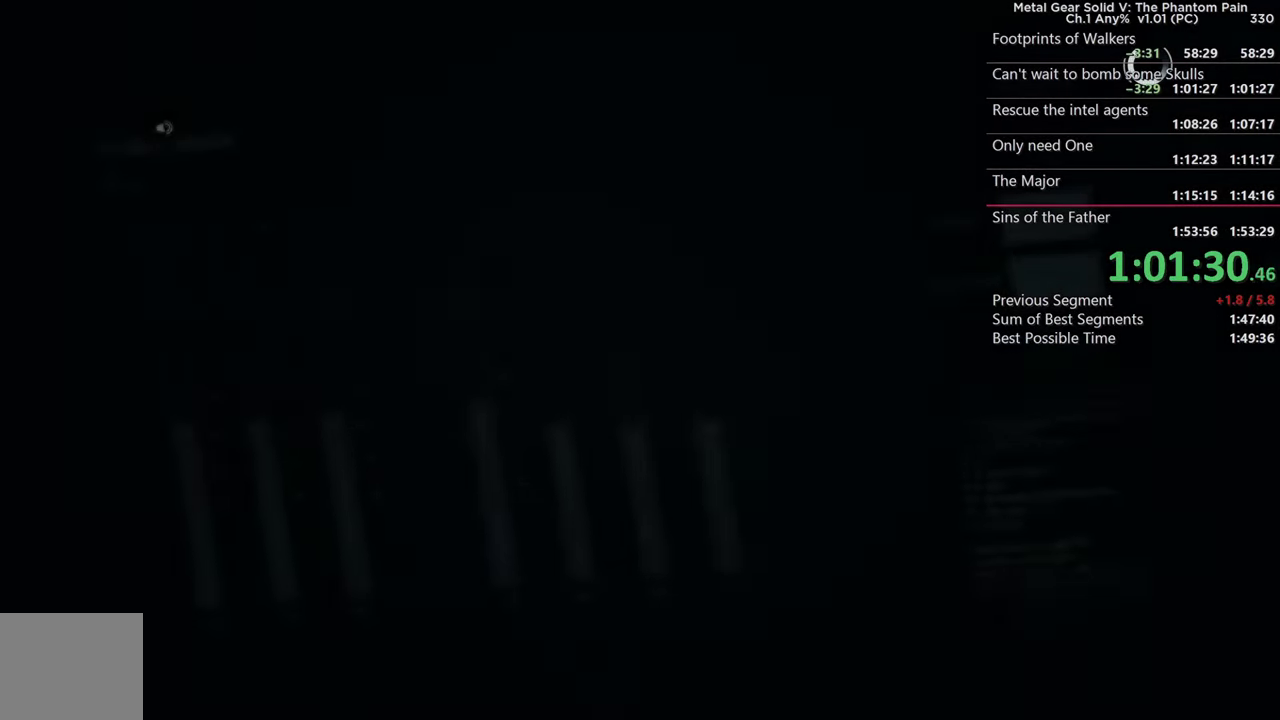
{"buttons": [], "left_stick": "center", "right_stick": "center"}
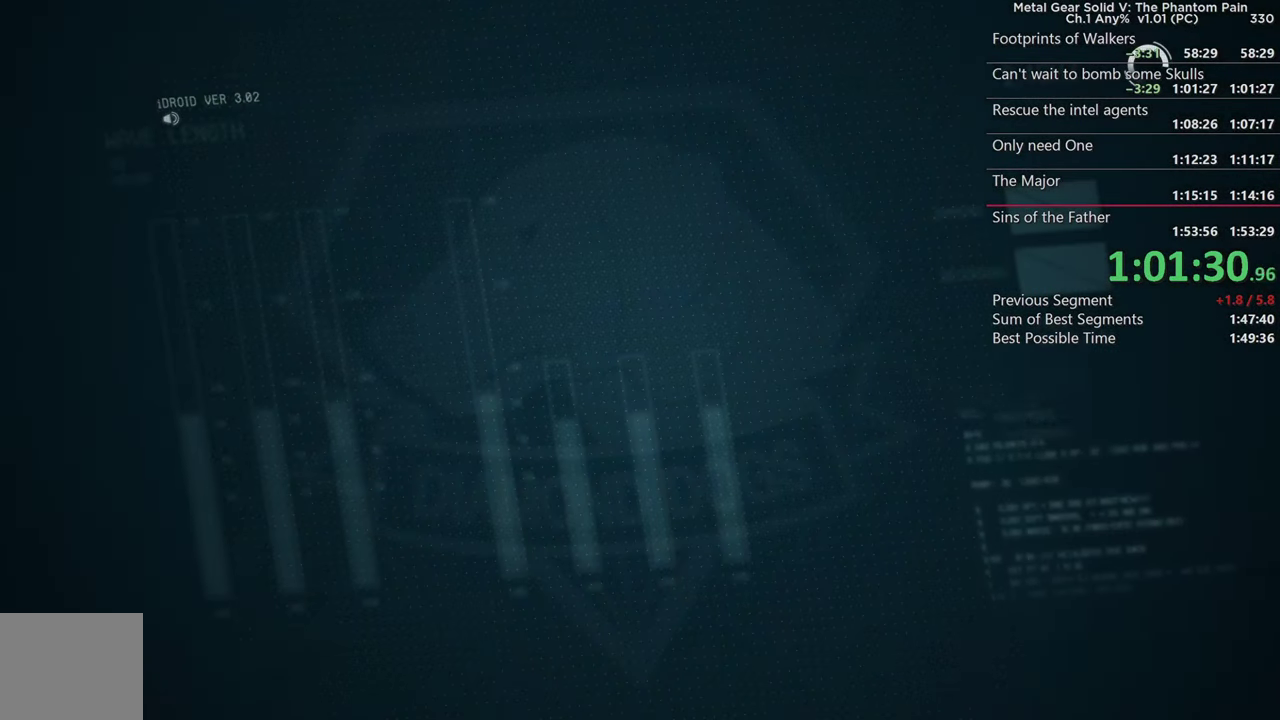
{"buttons": [], "left_stick": "center", "right_stick": "center"}
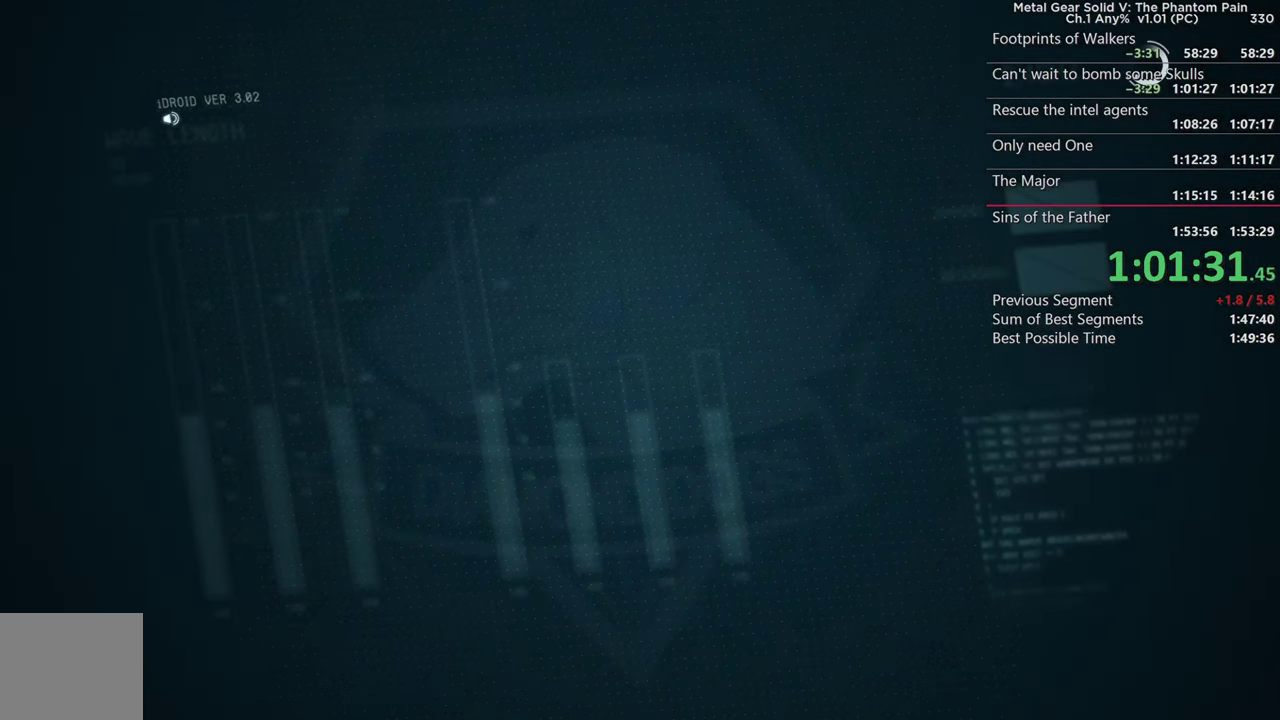
{"buttons": [], "left_stick": "right", "right_stick": "center"}
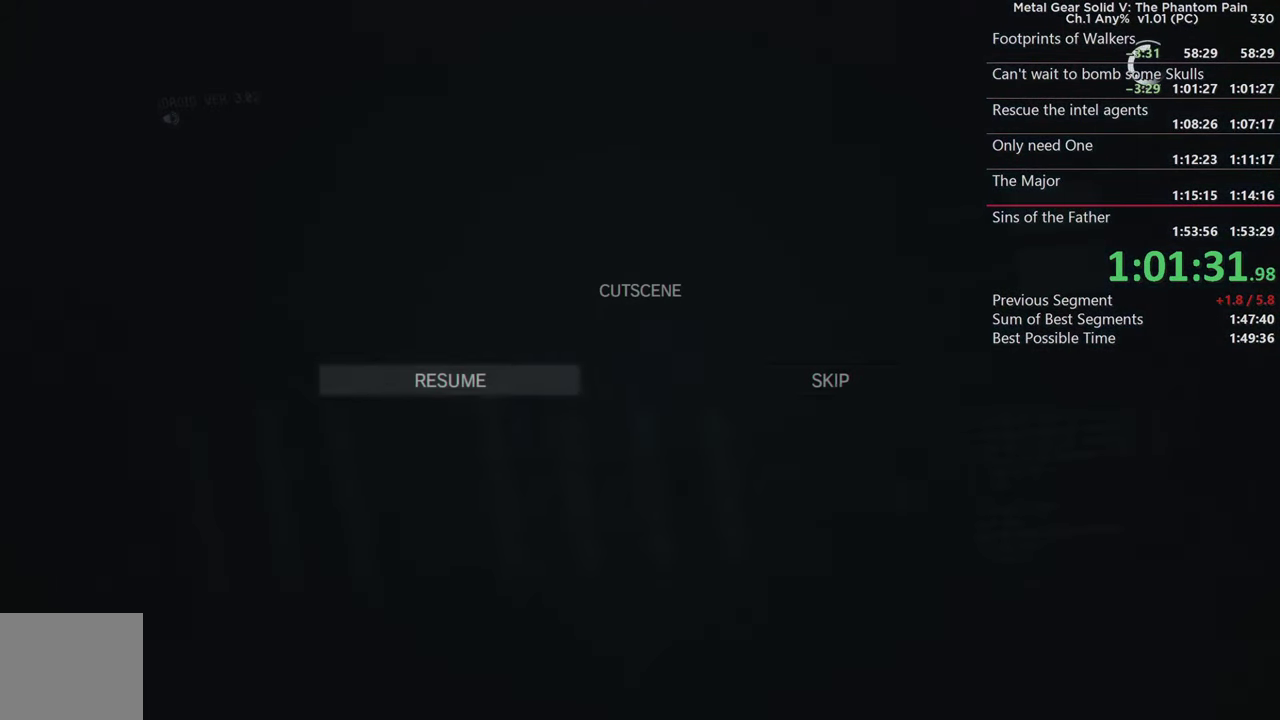
{"buttons": ["CROSS"], "left_stick": "center", "right_stick": "center"}
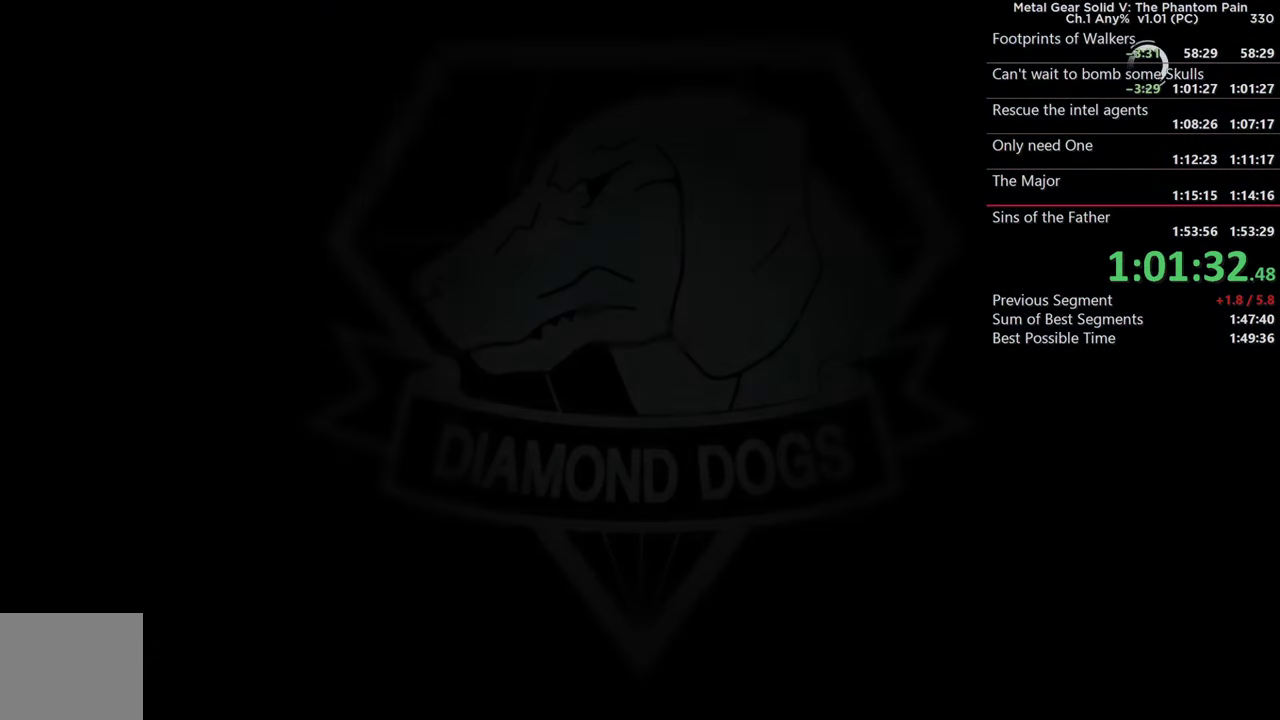
{"buttons": ["CROSS"], "left_stick": "center", "right_stick": "center"}
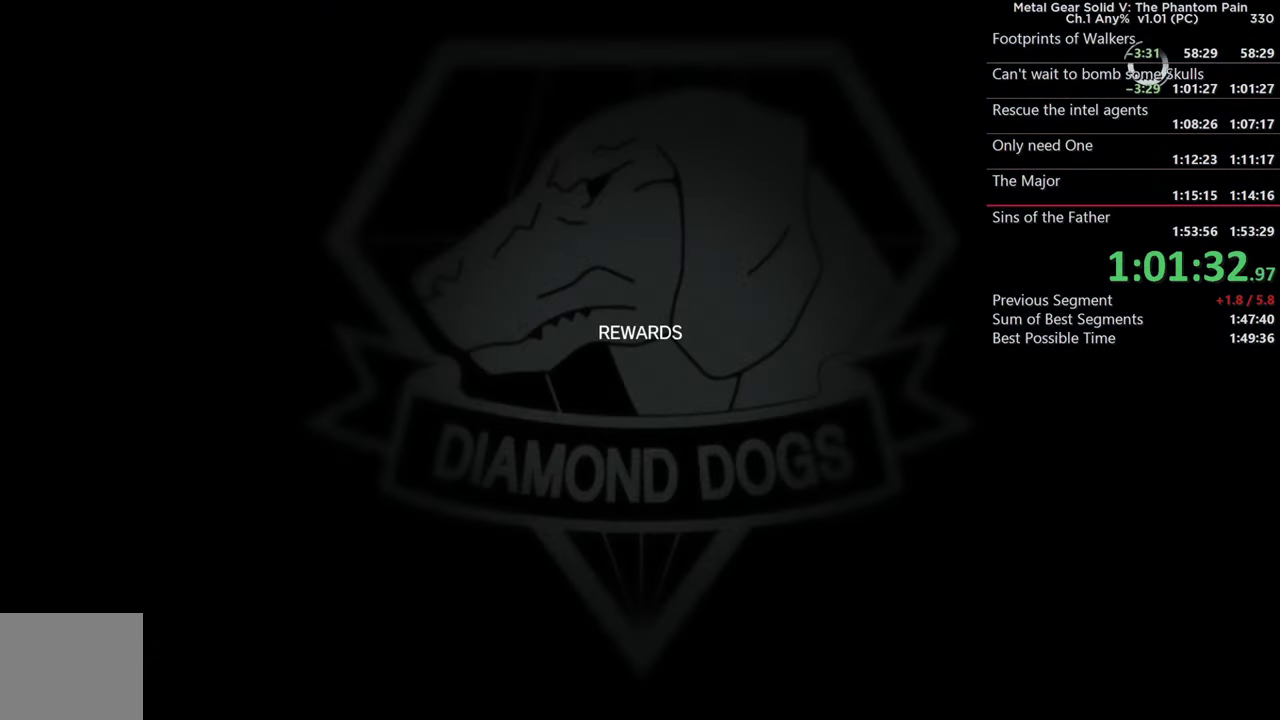
{"buttons": ["CROSS"], "left_stick": "center", "right_stick": "center"}
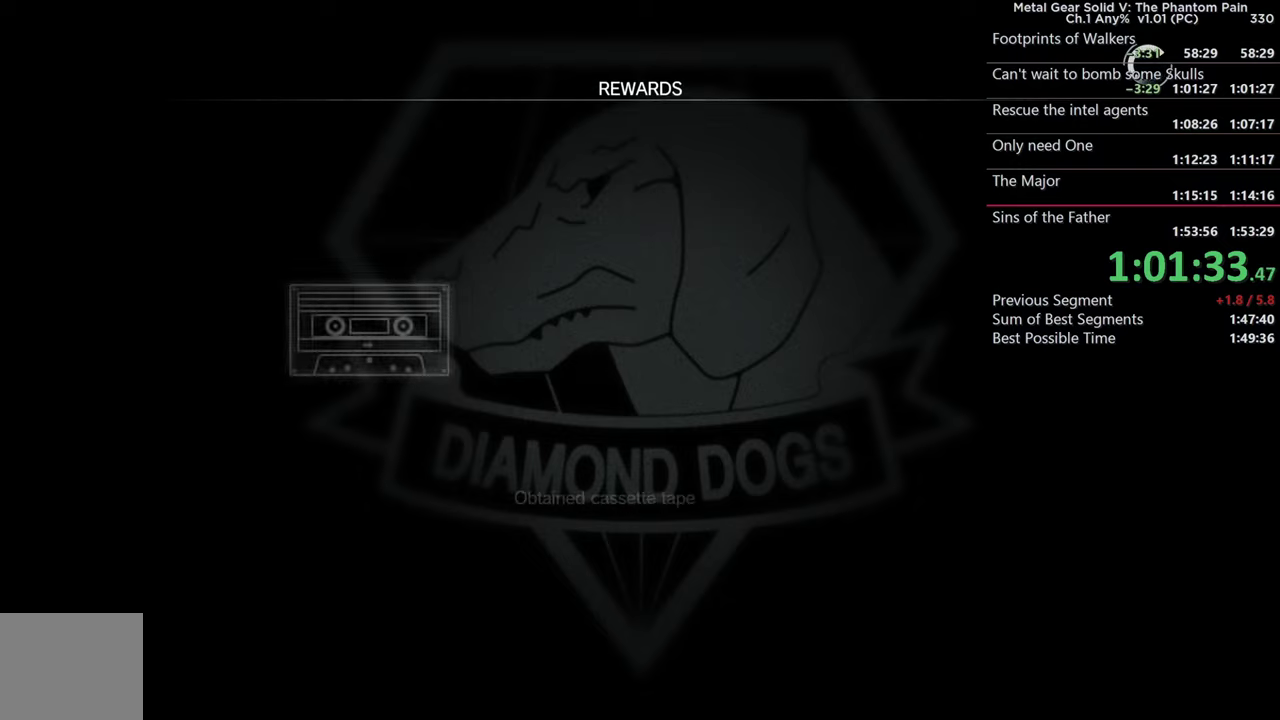
{"buttons": ["CROSS"], "left_stick": "center", "right_stick": "center"}
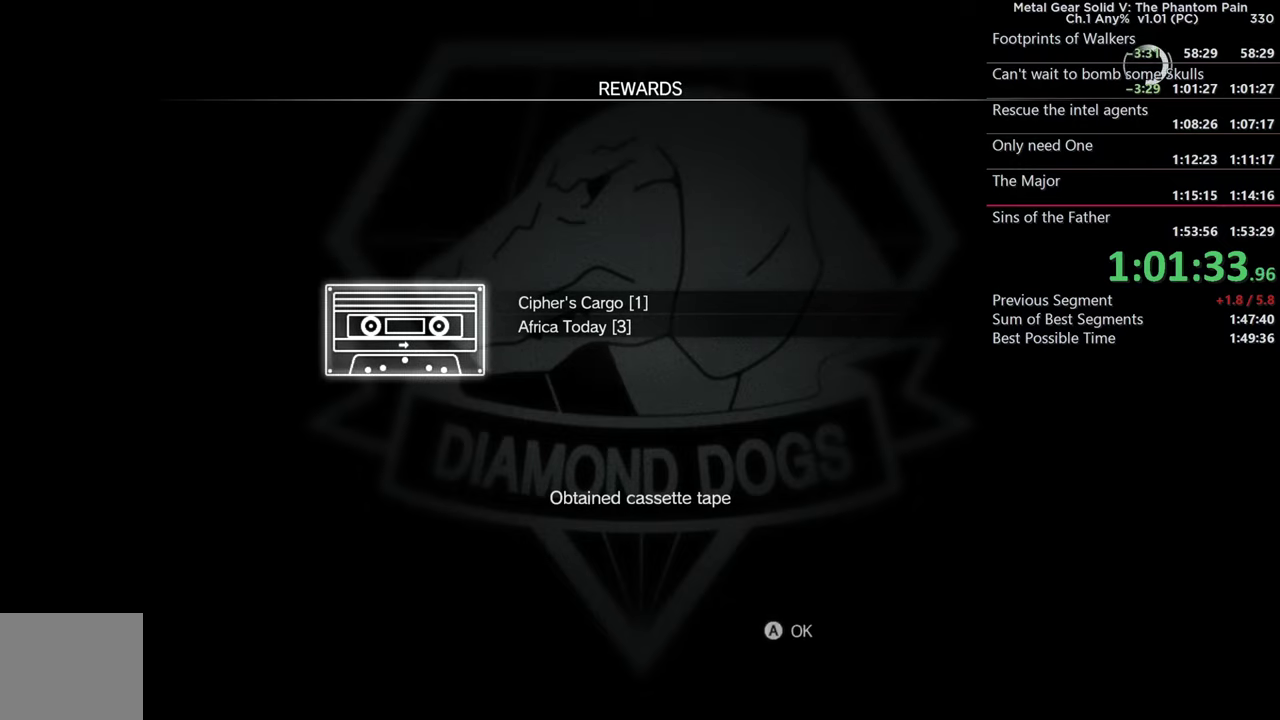
{"buttons": ["CROSS"], "left_stick": "center", "right_stick": "center"}
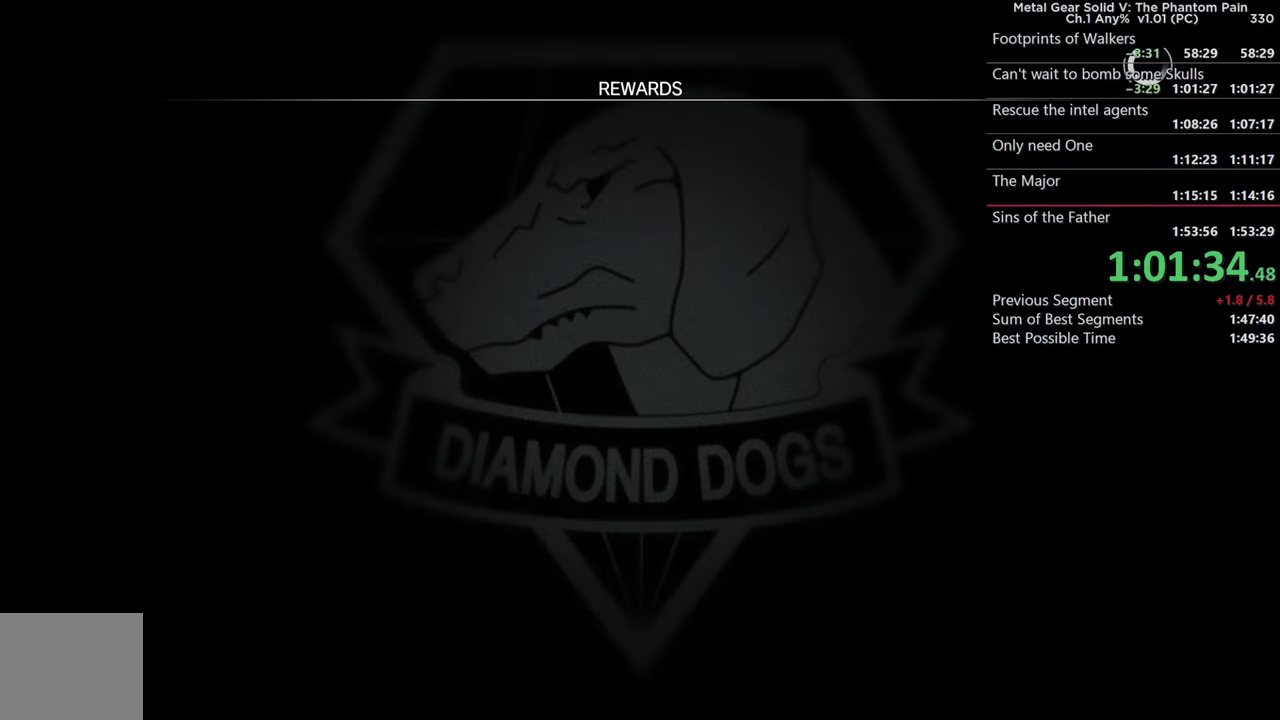
{"buttons": [], "left_stick": "center", "right_stick": "center"}
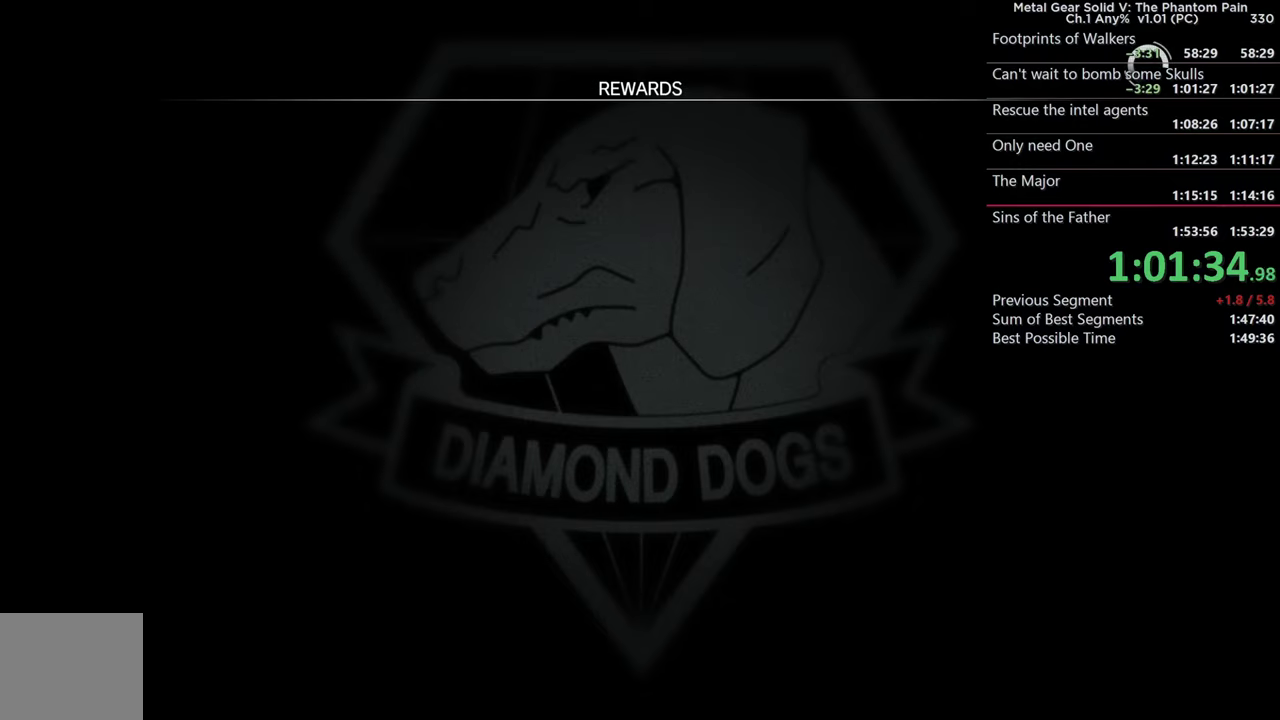
{"buttons": ["CROSS"], "left_stick": "center", "right_stick": "center"}